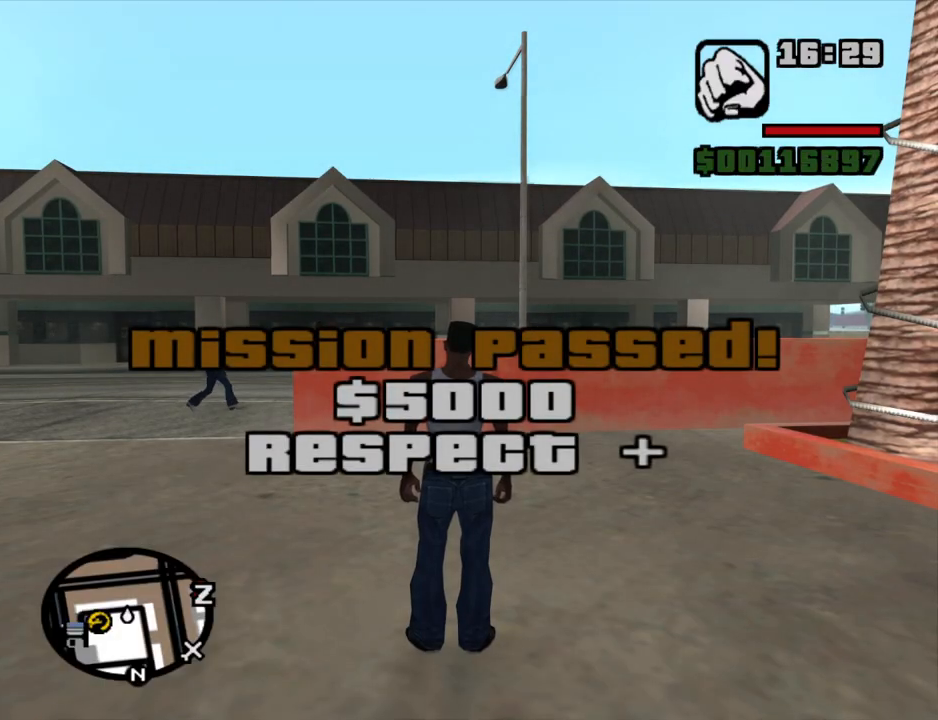
Gameplay with keyboard and mouse; each line is a JSON object with the keys and mouse buttons held at the frame after it. "events" lists presses ("down") and releases ("up") of "1", "2", "3", "4", "5", "6", "8", "a", "alt", "c", "ctrl", "d", "down", "e", "escape", "f", "f1", "f2", "f3", "g", "h", "left", "num2", "q", "r", "right", "s", "shift", "space", "t", "tab", "up", "v", "w", "x", "z", "mouse_left", "mouse_middle", "mouse_right", "mouse_wheel_up" and "mouse_wheel_down" between this image and that frame as [ms after this image, input, new state], when the widget could be followed in between. "mouse_left", "mouse_middle", "mouse_right", "mouse_wheel_up", "mouse_wheel_down" = the "left", "middle", "right", "wheel_up", "wheel_down" buttons of the "mouse" list. No other keys are recorded. Mouse movement is not recorded.
{"keys": ["w"], "mouse": [], "events": [[167, "w", "down"], [350, "space", "down"], [450, "space", "up"]]}
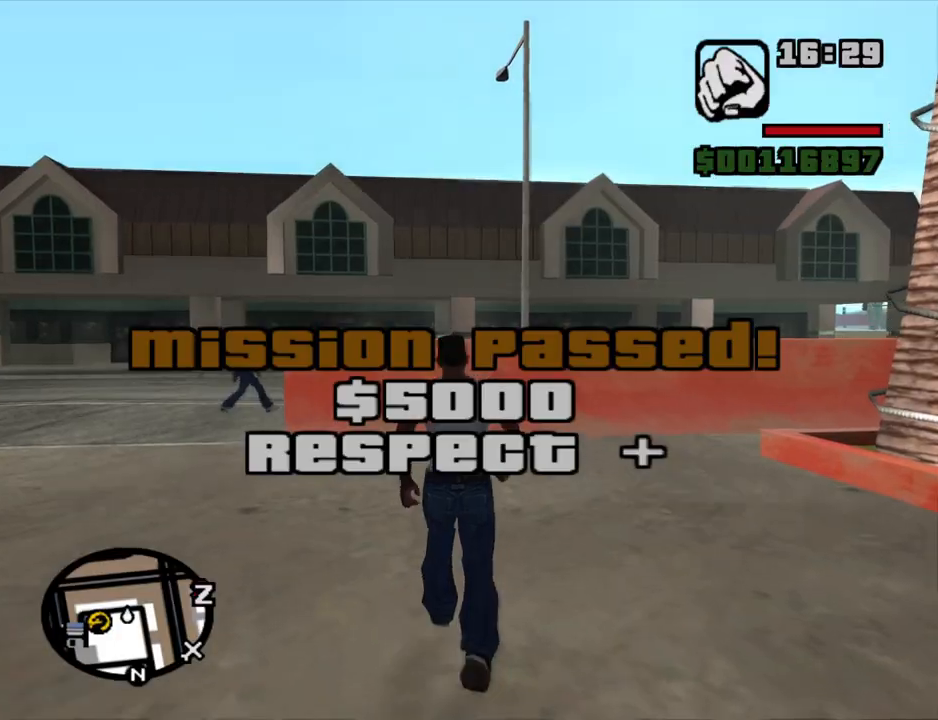
{"keys": ["w"], "mouse": [], "events": [[34, "space", "down"], [134, "space", "up"], [267, "space", "down"], [367, "space", "up"]]}
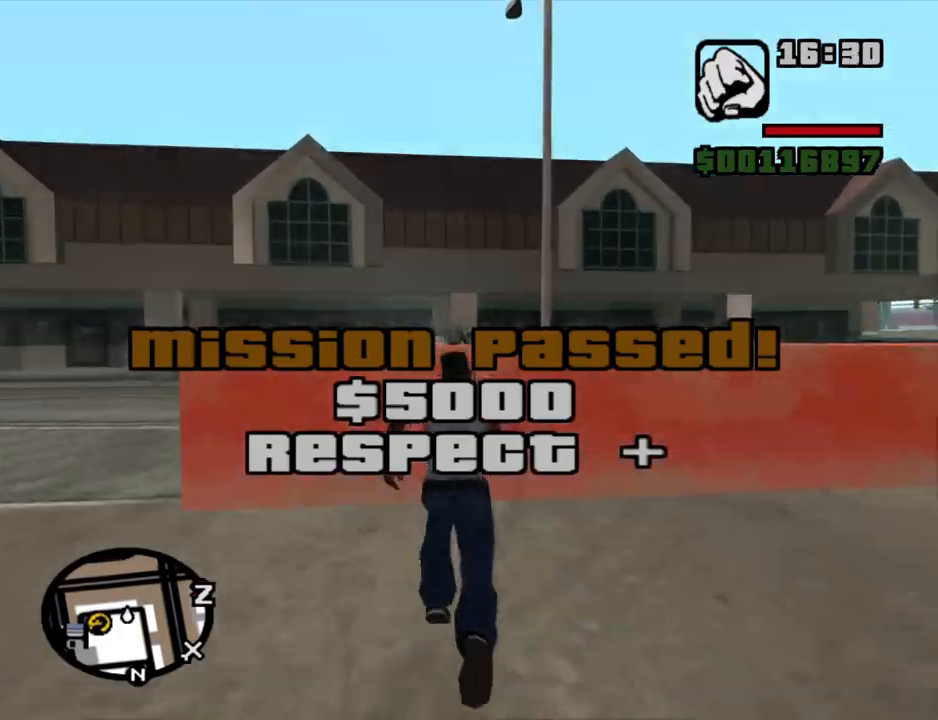
{"keys": ["w"], "mouse": [], "events": [[17, "space", "down"], [50, "space", "up"], [200, "space", "down"], [284, "space", "up"], [384, "space", "down"], [484, "space", "up"]]}
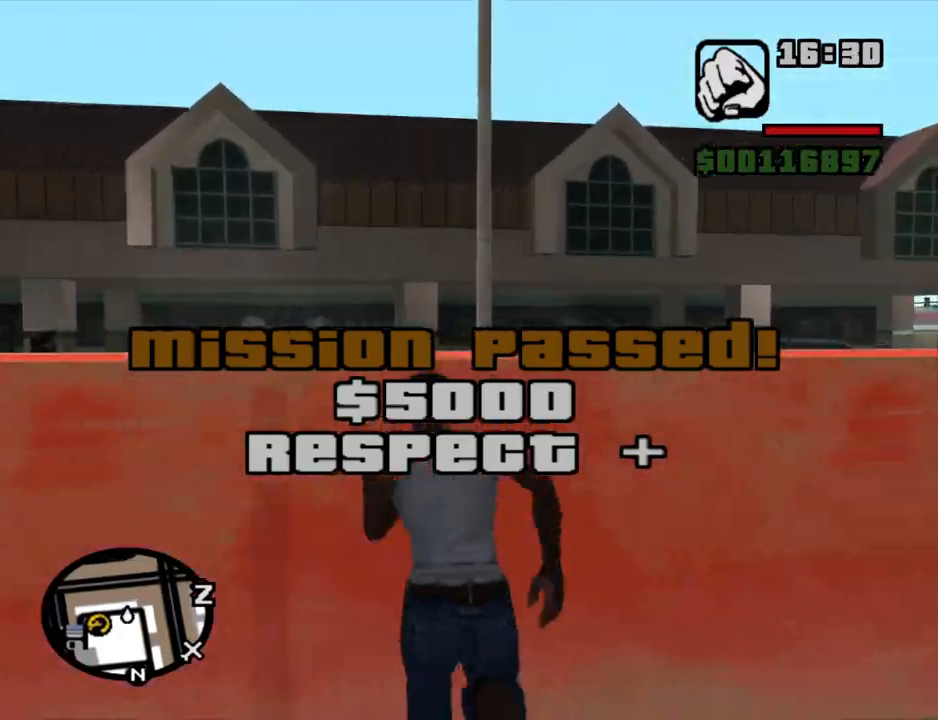
{"keys": ["a", "w"], "mouse": [], "events": [[117, "space", "down"], [167, "a", "down"], [167, "space", "up"], [300, "w", "up"], [450, "w", "down"]]}
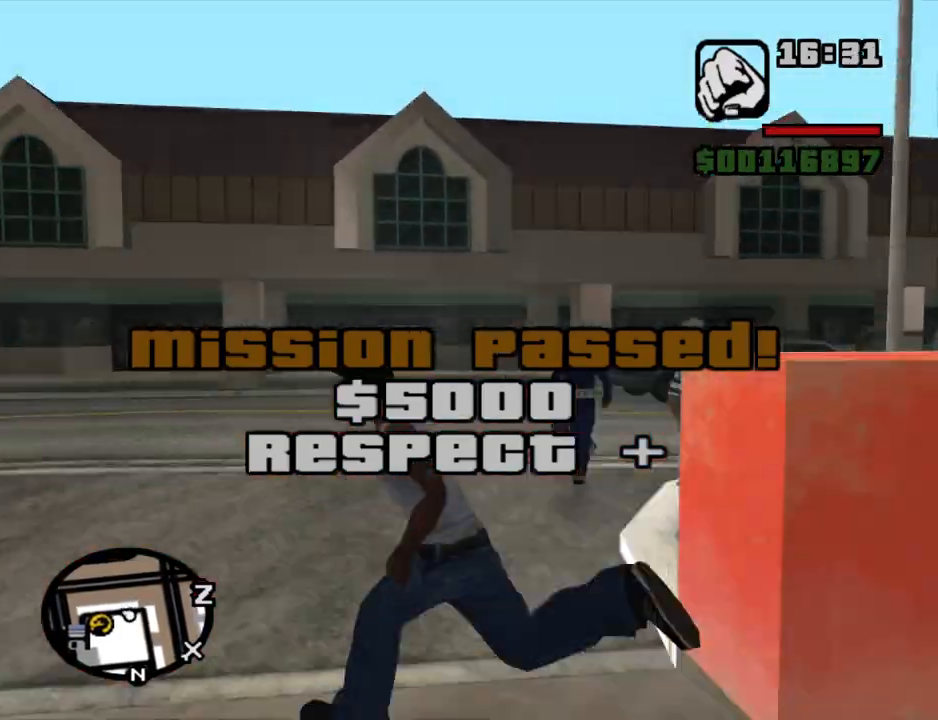
{"keys": ["w"], "mouse": [], "events": [[84, "shift", "down"], [134, "a", "up"], [417, "shift", "up"]]}
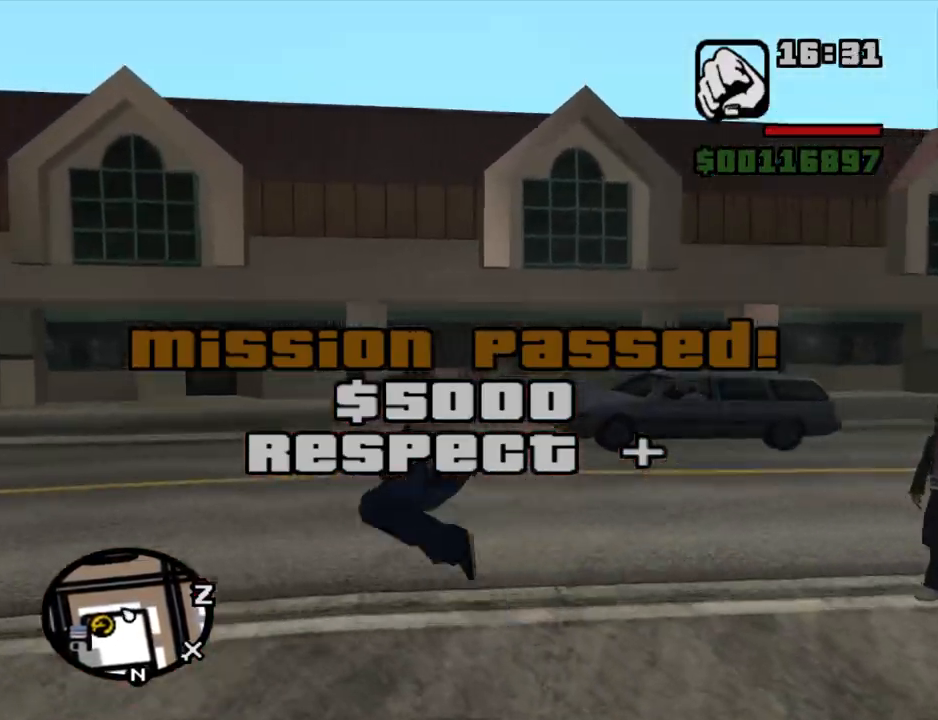
{"keys": ["a", "w"], "mouse": [], "events": [[100, "a", "down"]]}
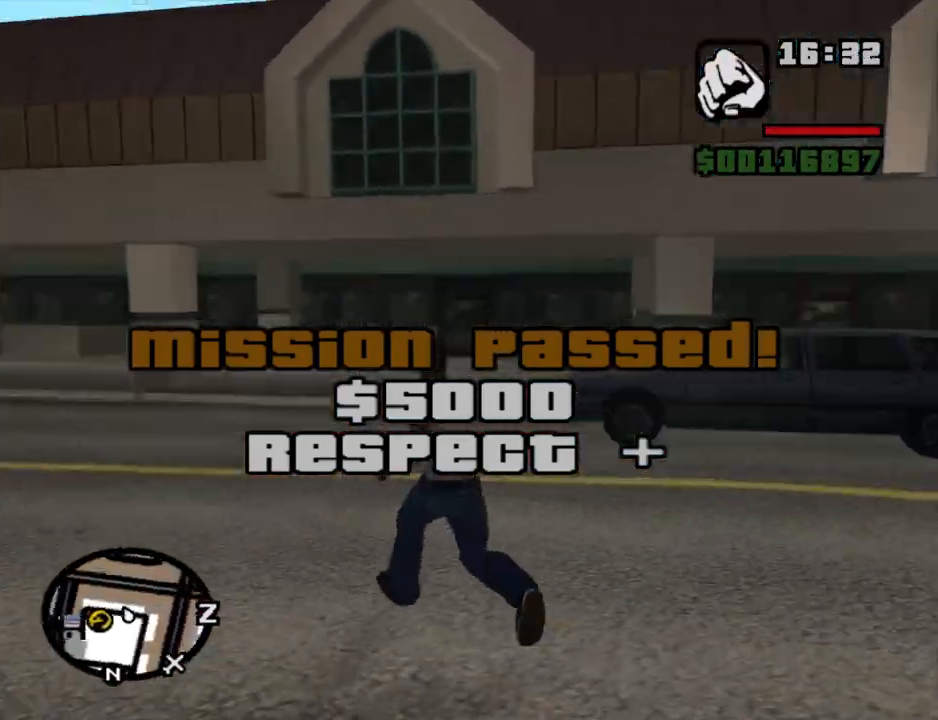
{"keys": ["w"], "mouse": [], "events": [[67, "space", "down"], [117, "a", "up"], [117, "space", "up"], [217, "space", "down"], [300, "space", "up"], [400, "space", "down"], [450, "space", "up"]]}
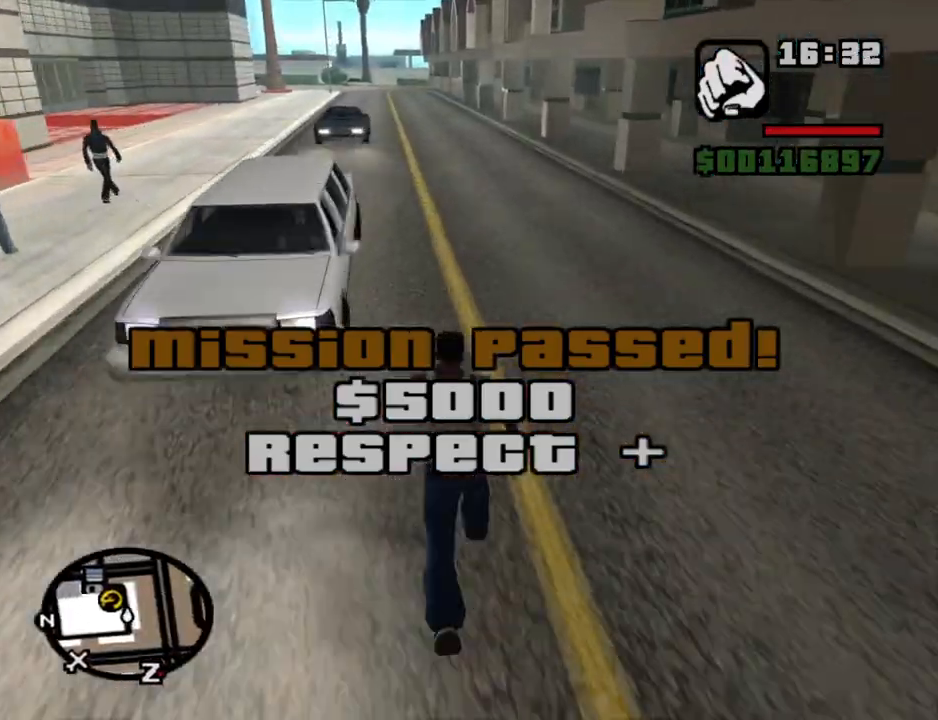
{"keys": ["w"], "mouse": [], "events": [[34, "space", "down"], [84, "space", "up"], [184, "space", "down"], [234, "space", "up"], [367, "space", "down"], [417, "space", "up"]]}
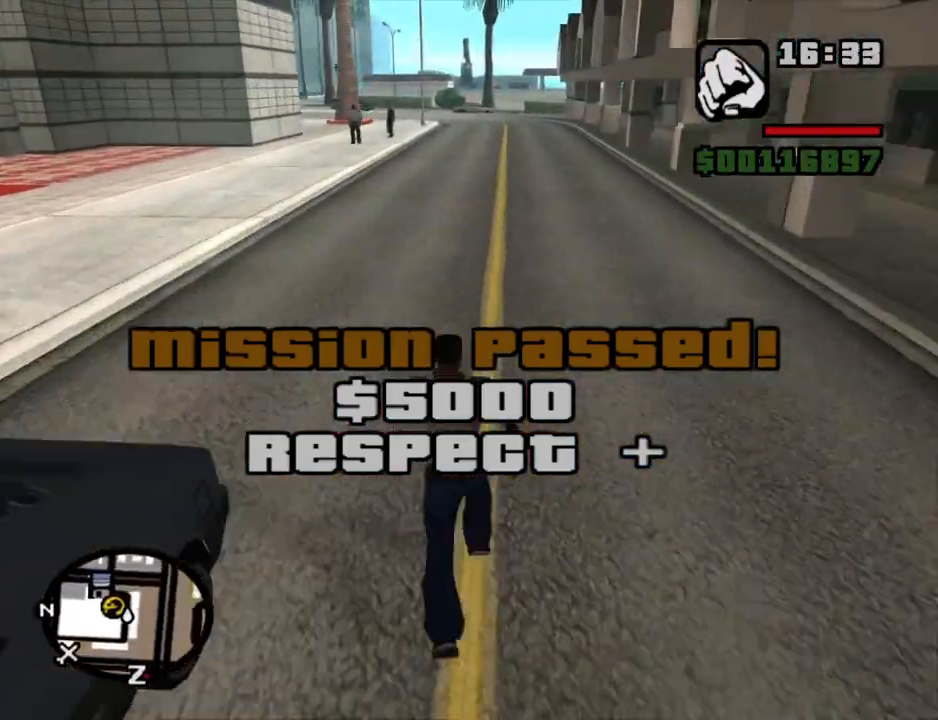
{"keys": ["space", "w"], "mouse": [], "events": [[17, "space", "down"], [50, "space", "up"], [150, "space", "down"], [250, "space", "up"], [334, "space", "down"], [384, "space", "up"], [484, "space", "down"]]}
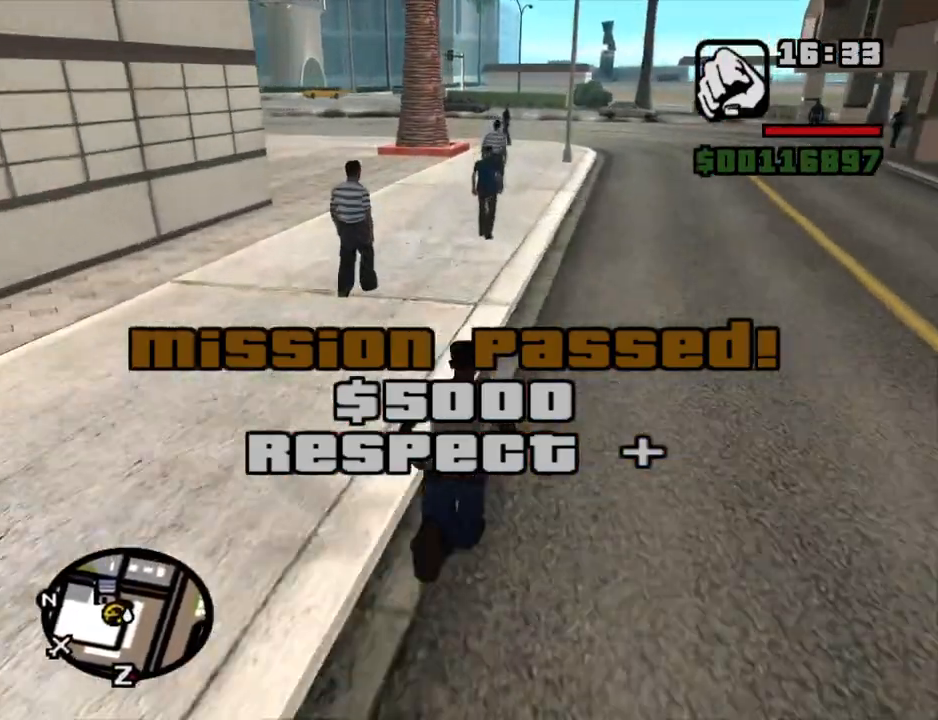
{"keys": ["space", "w"], "mouse": [], "events": [[67, "space", "up"], [167, "space", "down"], [217, "space", "up"], [350, "space", "down"], [400, "space", "up"], [500, "space", "down"]]}
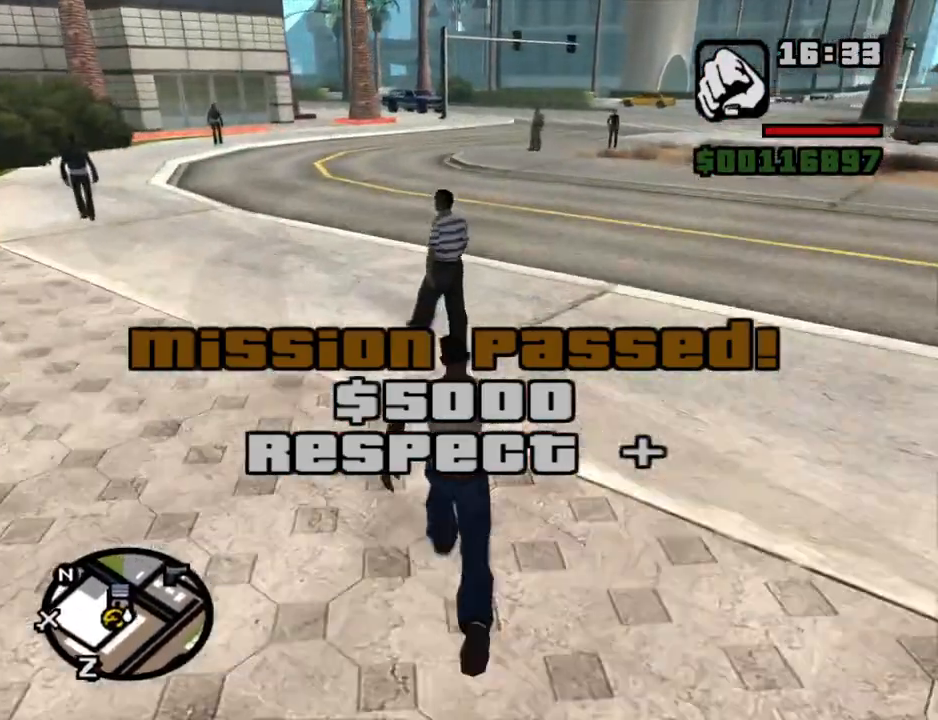
{"keys": ["w"], "mouse": [], "events": [[84, "space", "up"], [184, "space", "down"], [267, "space", "up"], [367, "space", "down"], [417, "space", "up"]]}
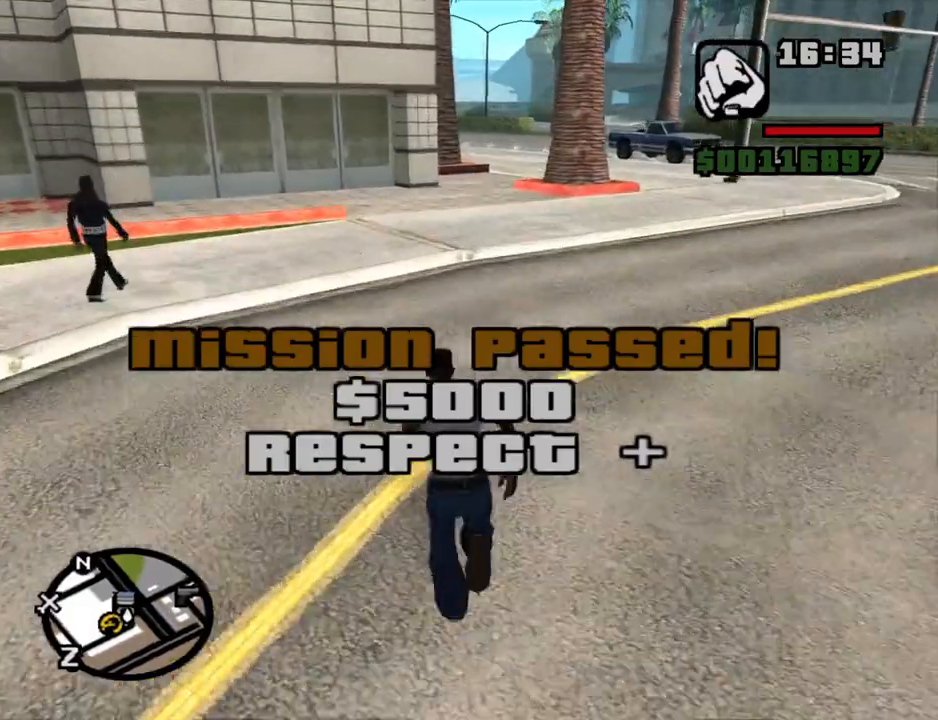
{"keys": ["w"], "mouse": [], "events": [[17, "space", "down"], [100, "space", "up"], [200, "space", "down"], [284, "space", "up"]]}
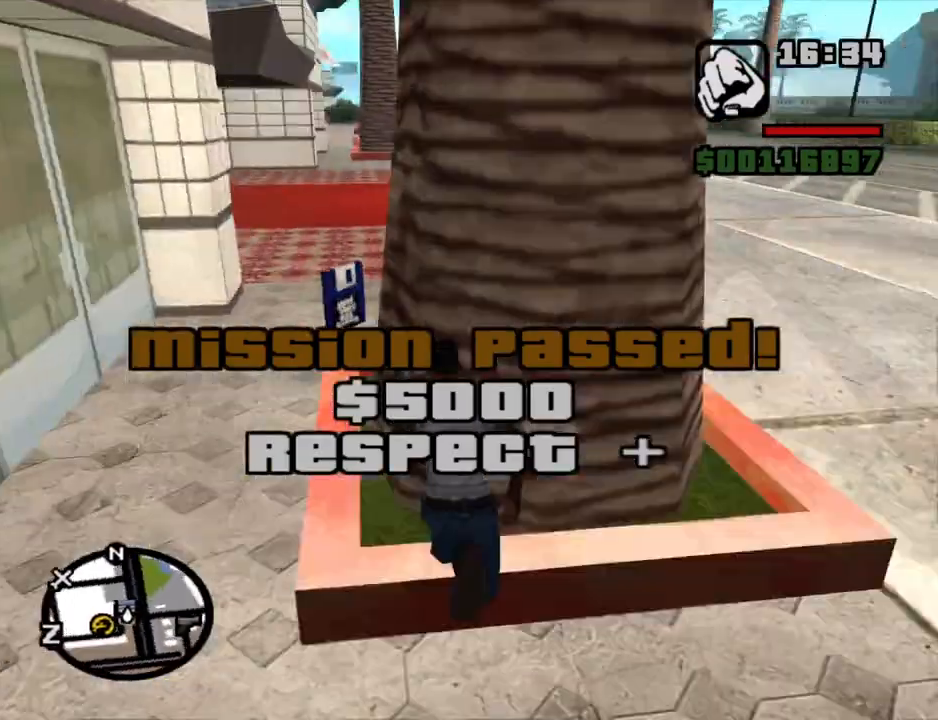
{"keys": ["w"], "mouse": [], "events": []}
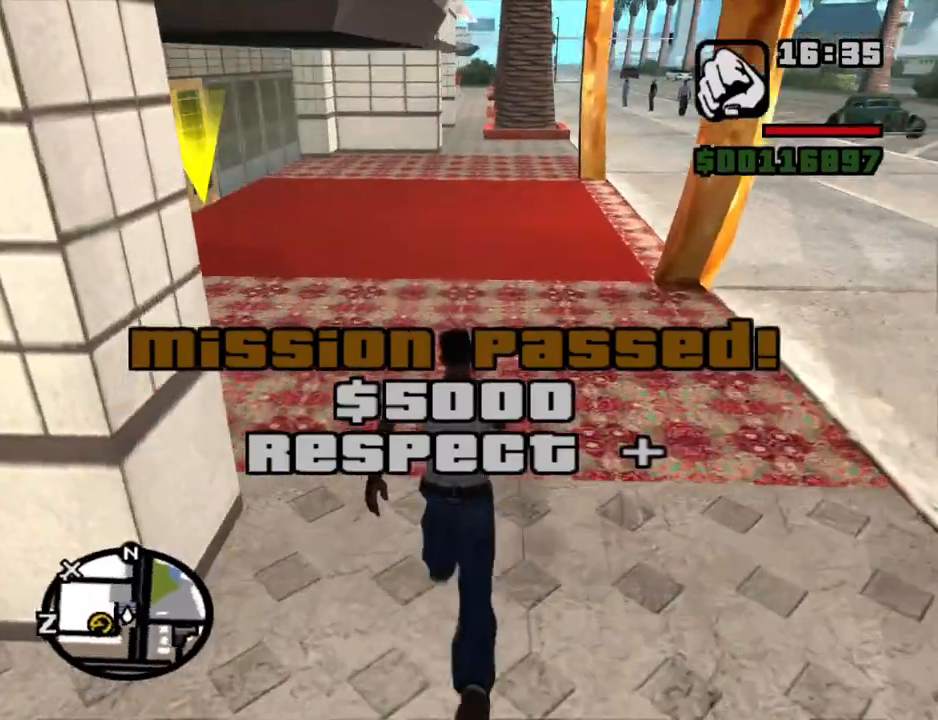
{"keys": [], "mouse": [], "events": [[317, "w", "up"]]}
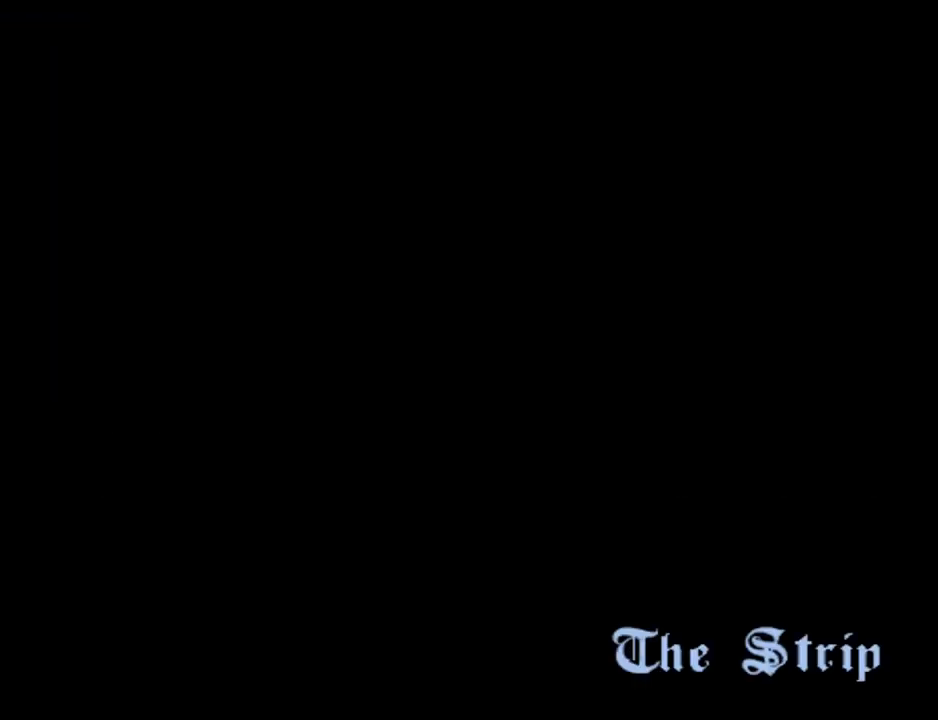
{"keys": ["w"], "mouse": [], "events": [[17, "escape", "down"], [50, "escape", "up"], [200, "w", "down"]]}
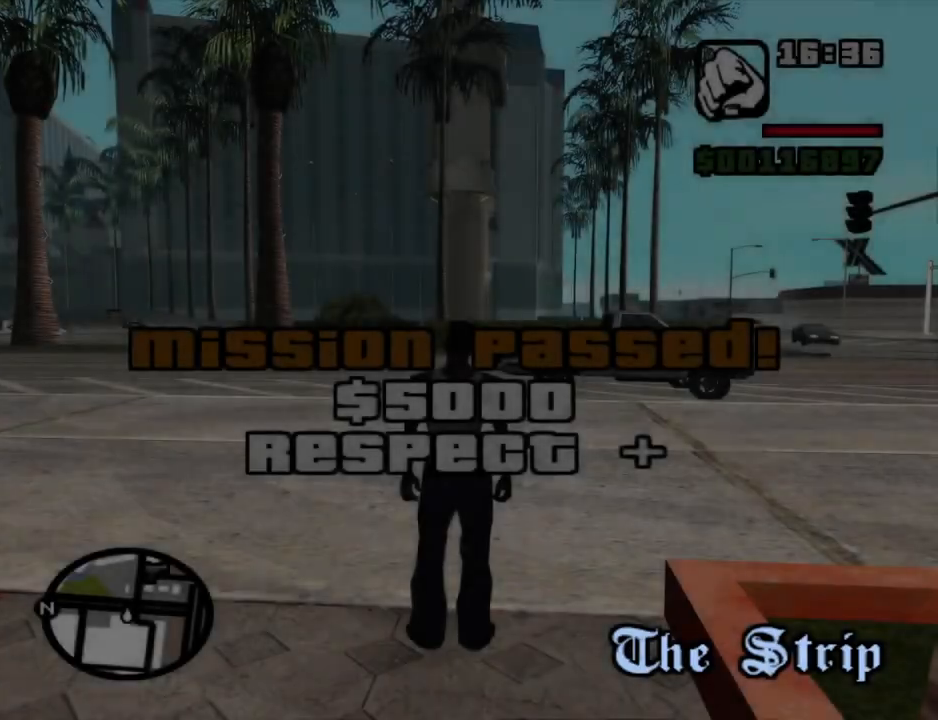
{"keys": ["space", "w"], "mouse": [], "events": [[67, "space", "down"], [117, "space", "up"], [267, "space", "down"], [350, "space", "up"], [450, "space", "down"]]}
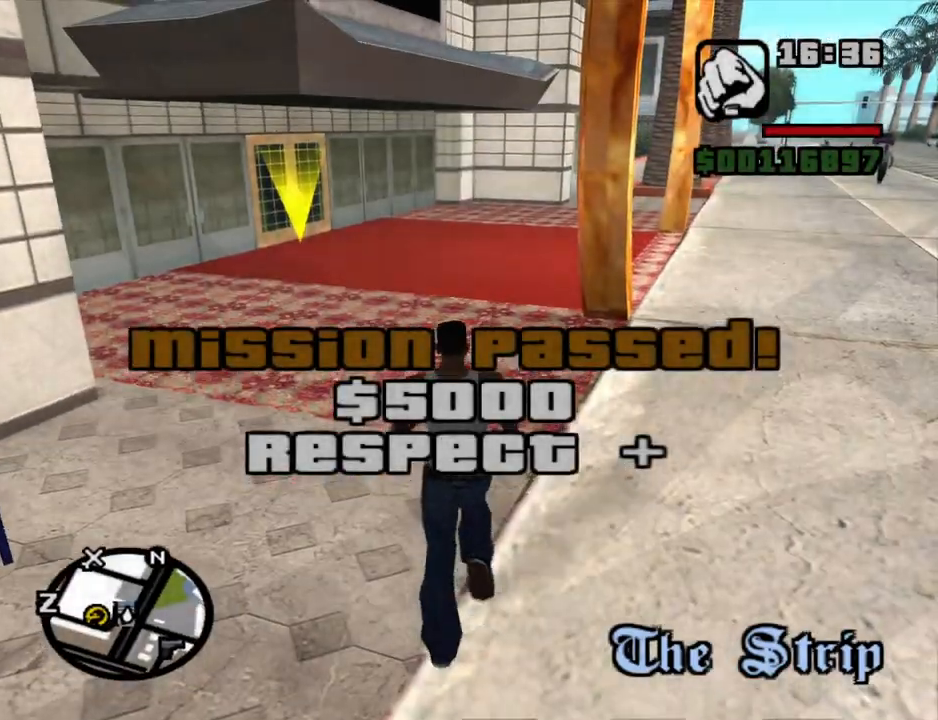
{"keys": ["w"], "mouse": [], "events": [[34, "space", "up"], [134, "space", "down"], [234, "space", "up"], [367, "space", "down"], [417, "space", "up"]]}
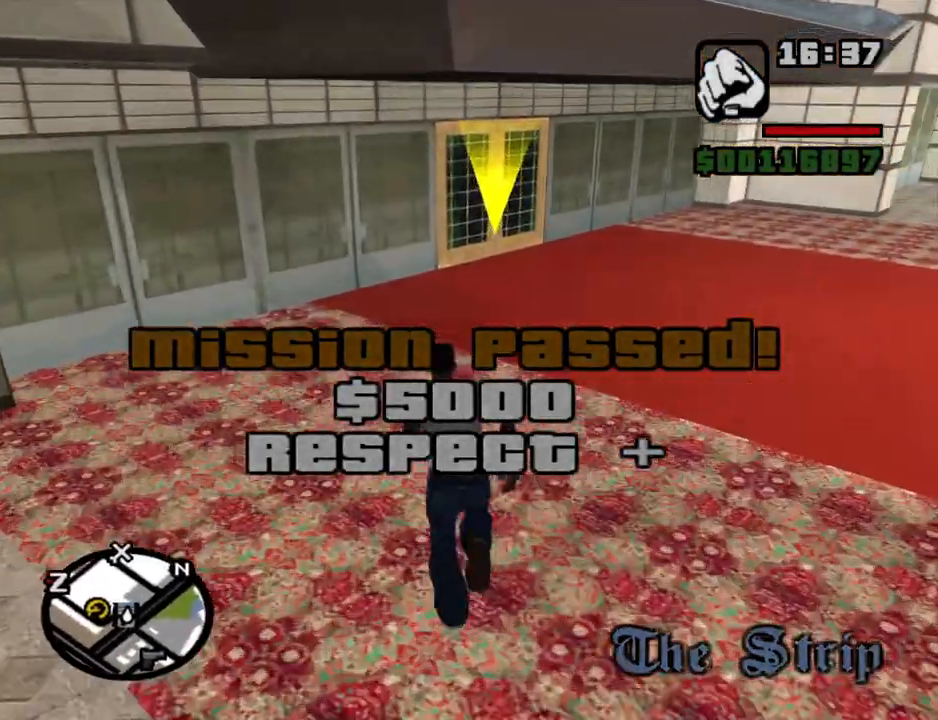
{"keys": [], "mouse": [], "events": [[50, "space", "down"], [150, "space", "up"], [250, "space", "down"], [384, "space", "up"], [434, "w", "up"]]}
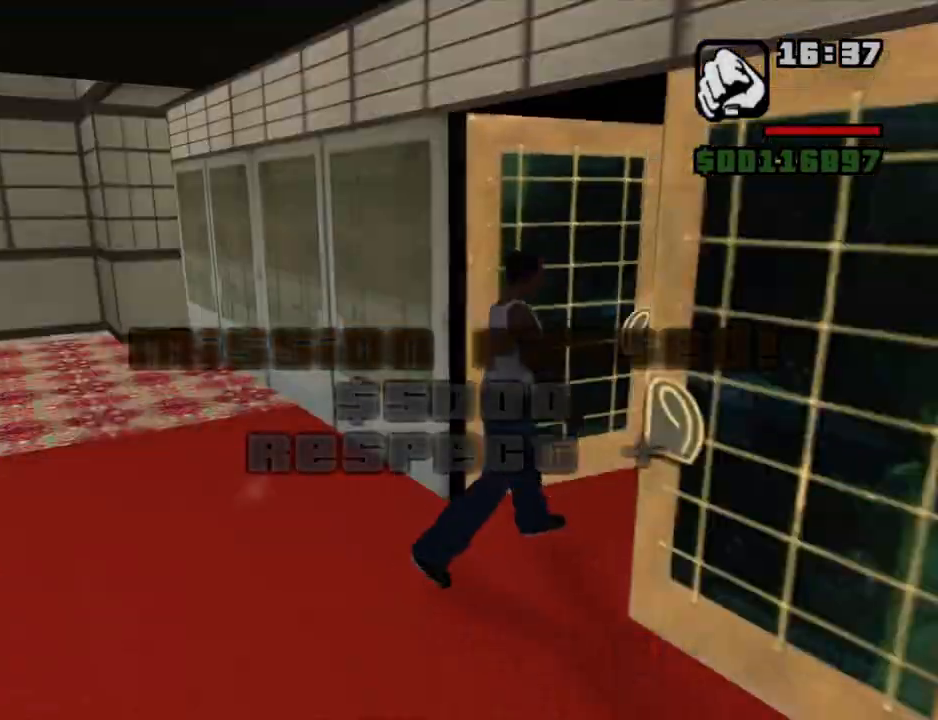
{"keys": [], "mouse": [], "events": []}
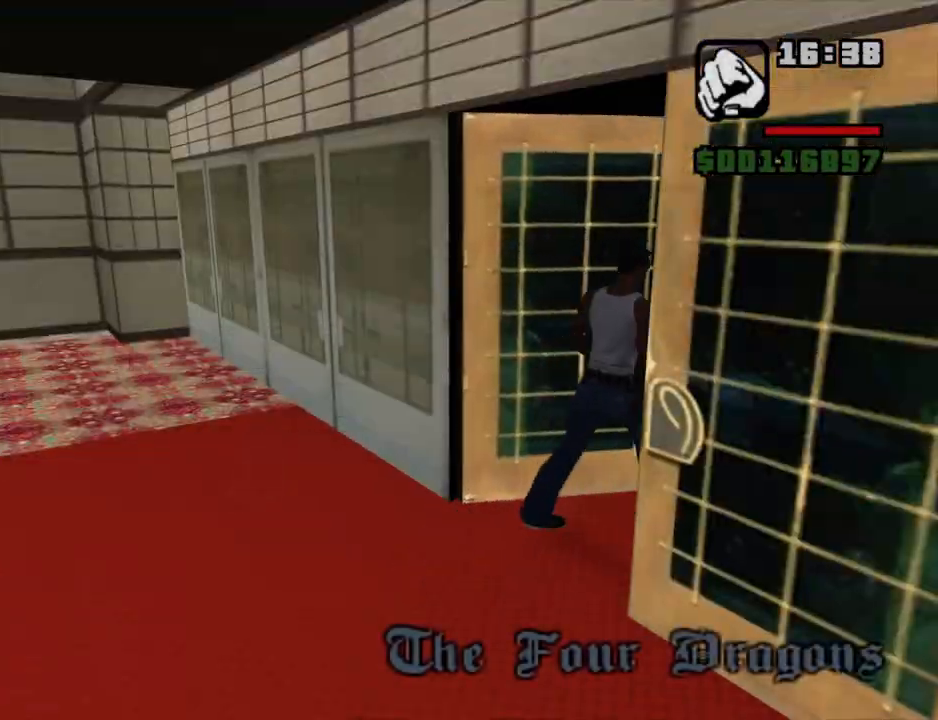
{"keys": [], "mouse": [], "events": []}
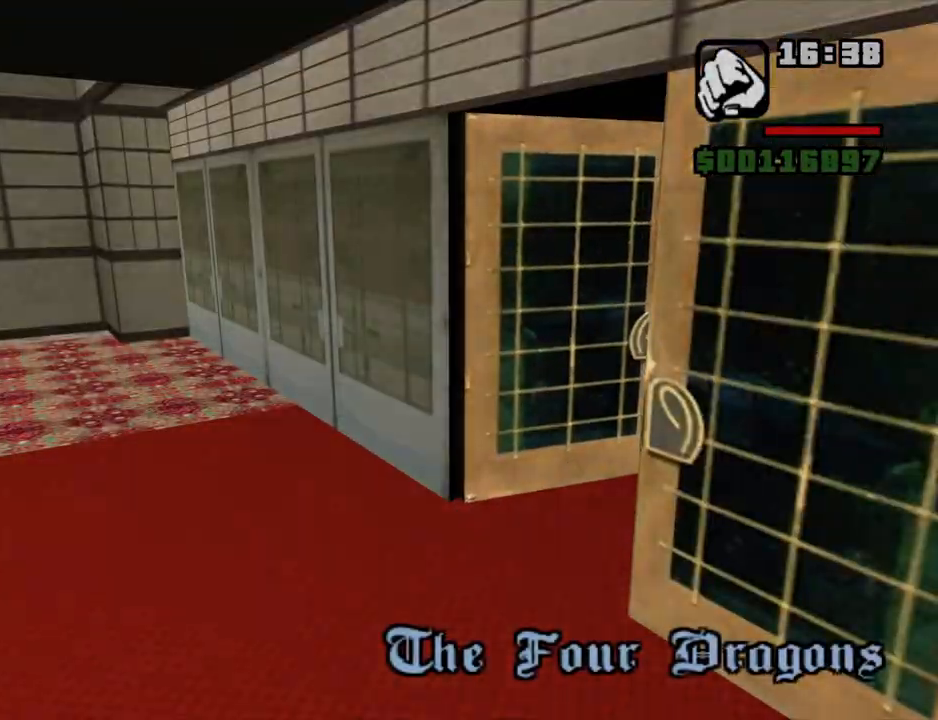
{"keys": ["w"], "mouse": [], "events": [[334, "space", "down"], [434, "space", "up"], [434, "w", "down"]]}
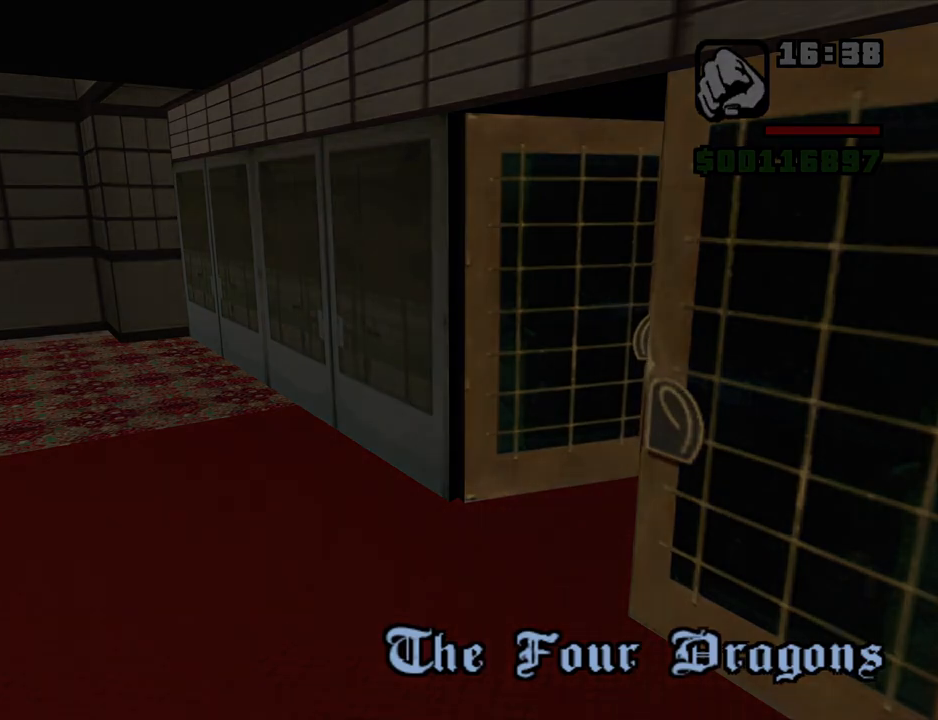
{"keys": ["w"], "mouse": [], "events": [[117, "d", "down"], [117, "space", "down"], [167, "space", "up"], [267, "w", "up"], [300, "space", "down"], [400, "space", "up"], [400, "w", "down"], [450, "d", "up"]]}
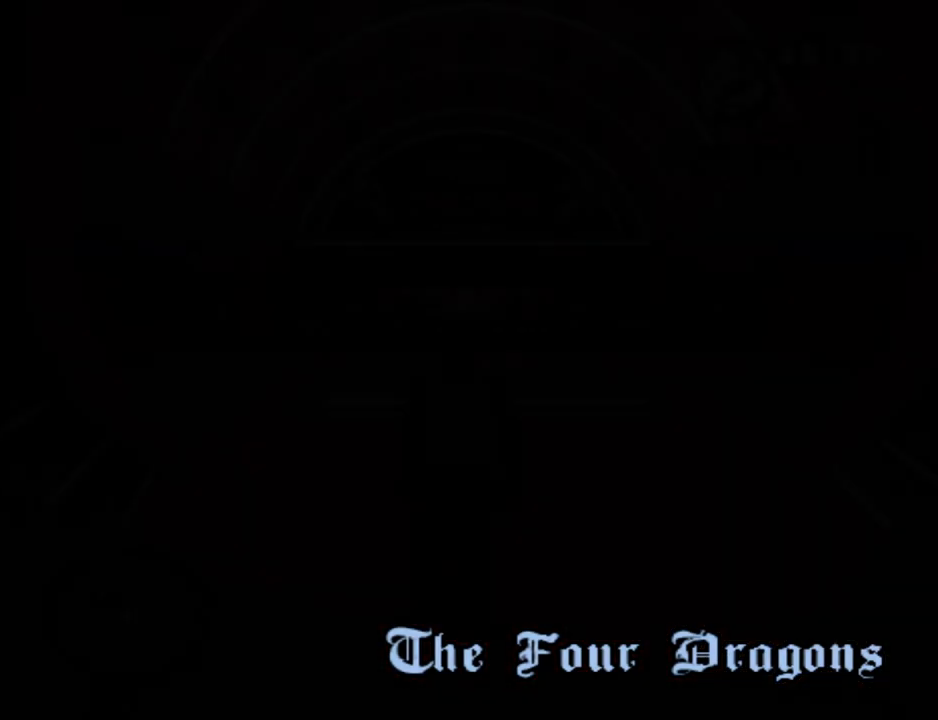
{"keys": ["d", "w"], "mouse": [], "events": [[84, "d", "down"], [84, "w", "up"], [267, "w", "down"], [317, "d", "up"], [367, "a", "down"], [467, "a", "up"], [467, "d", "down"]]}
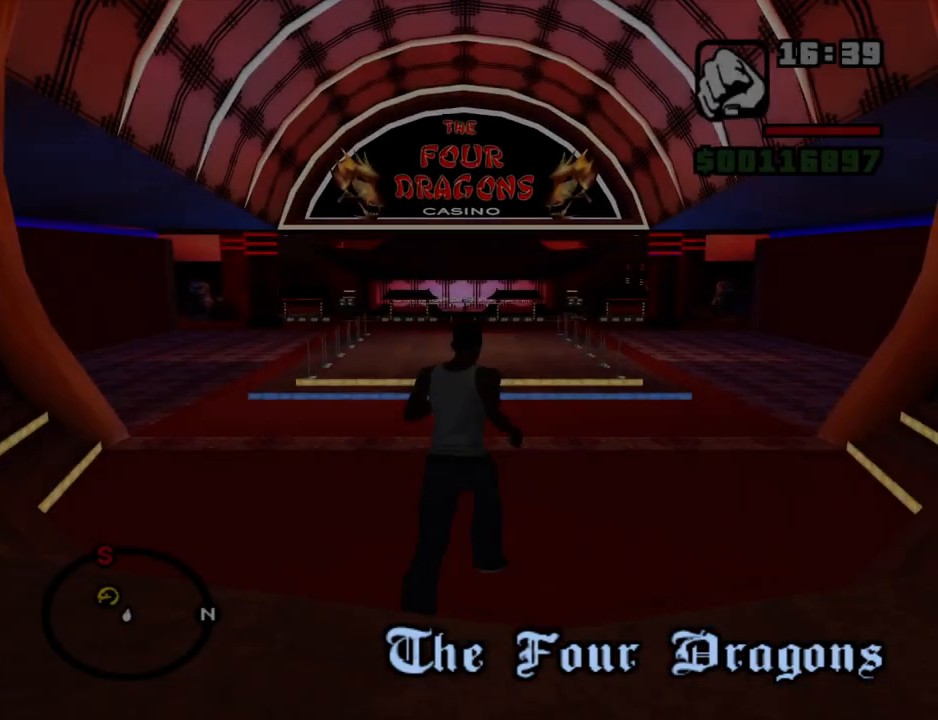
{"keys": ["a", "space", "w"], "mouse": [], "events": [[17, "space", "down"], [50, "d", "up"], [100, "a", "down"], [100, "space", "up"], [250, "space", "down"], [284, "space", "up"], [434, "space", "down"]]}
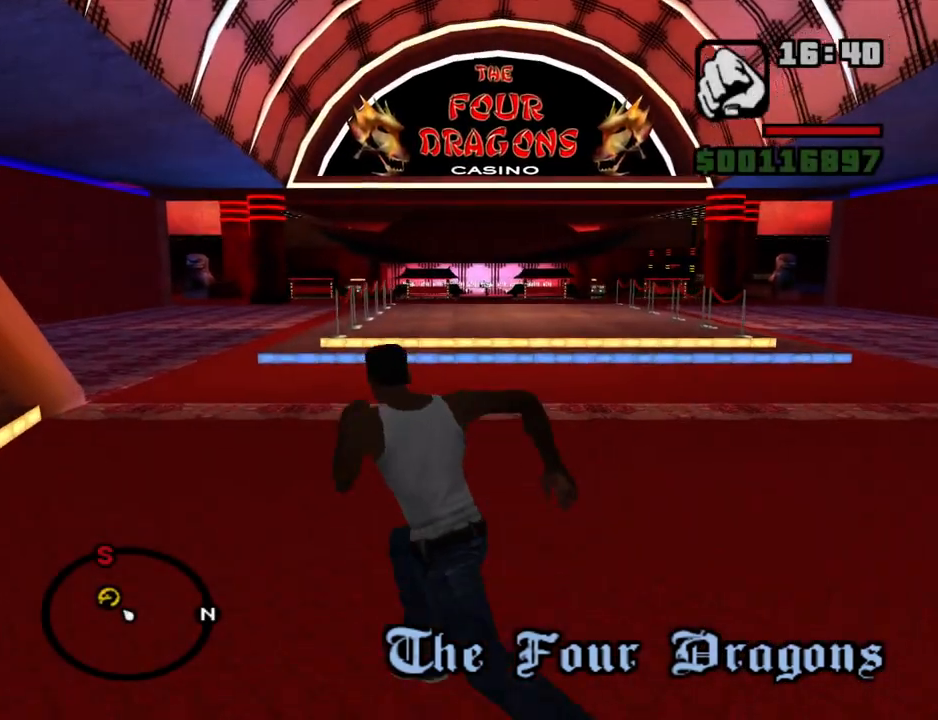
{"keys": ["a", "w"], "mouse": [], "events": [[17, "space", "up"], [117, "a", "up"], [167, "space", "down"], [217, "space", "up"], [350, "space", "down"], [400, "space", "up"], [450, "a", "down"]]}
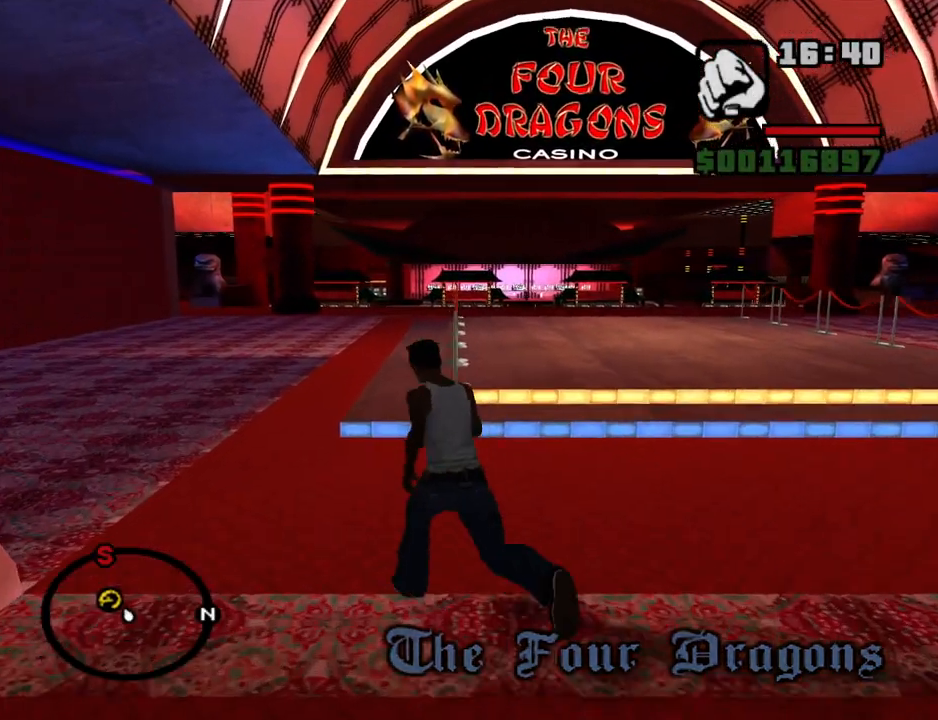
{"keys": ["w"], "mouse": [], "events": [[34, "space", "down"], [84, "a", "up"], [84, "space", "up"], [234, "space", "down"], [267, "space", "up"], [417, "space", "down"], [467, "space", "up"]]}
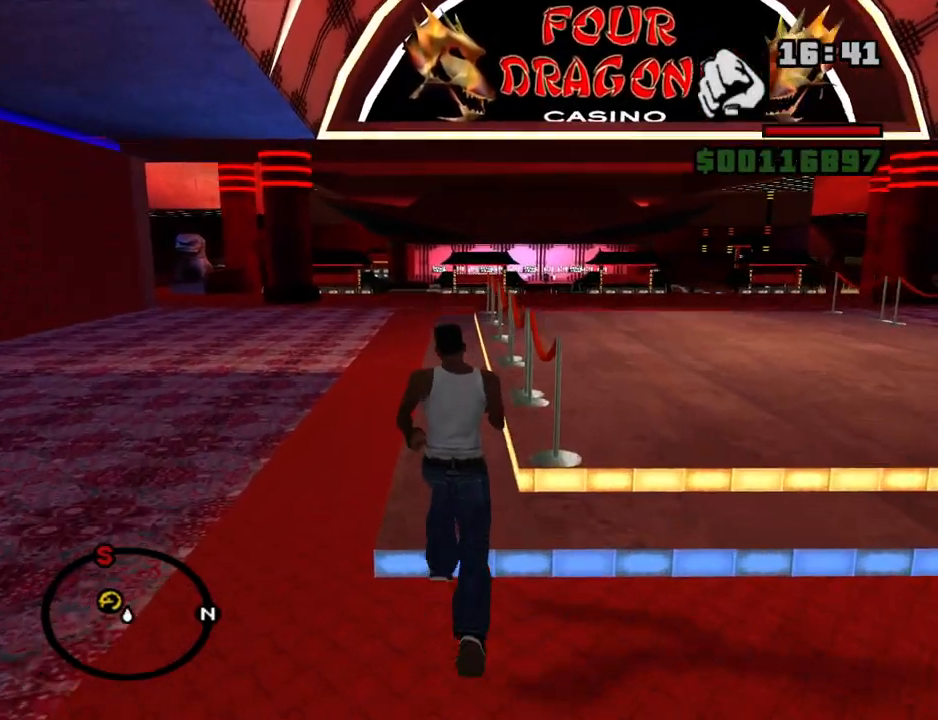
{"keys": ["space", "w"], "mouse": [], "events": [[100, "space", "down"], [150, "space", "up"], [284, "space", "down"], [334, "space", "up"], [434, "space", "down"]]}
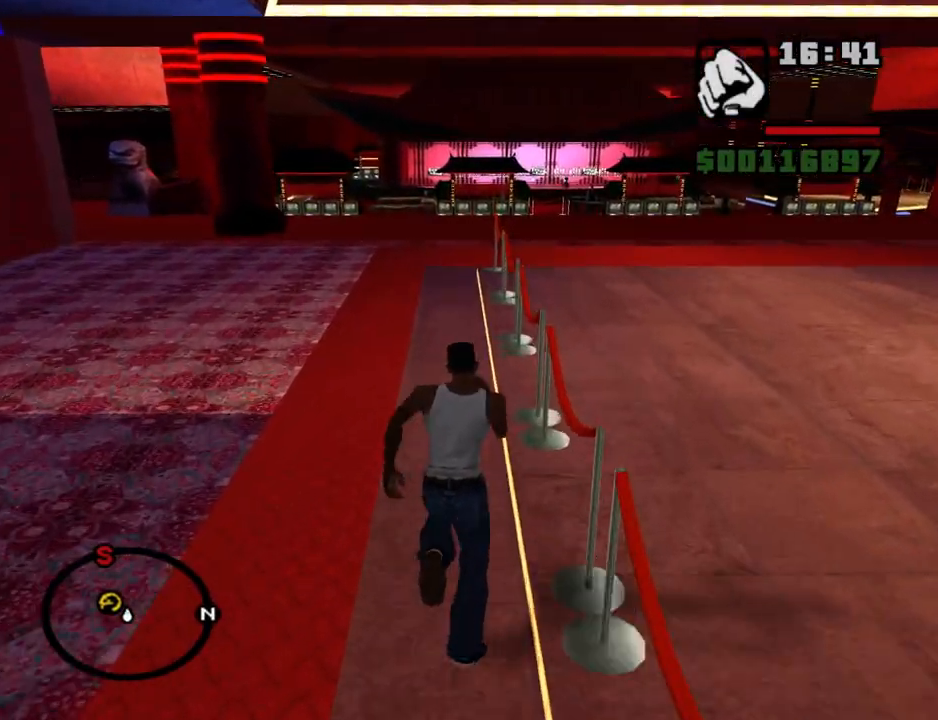
{"keys": ["shift", "w"], "mouse": [], "events": [[17, "space", "up"], [117, "space", "down"], [167, "space", "up"], [300, "space", "down"], [350, "space", "up"], [400, "shift", "down"], [450, "space", "down"], [500, "space", "up"]]}
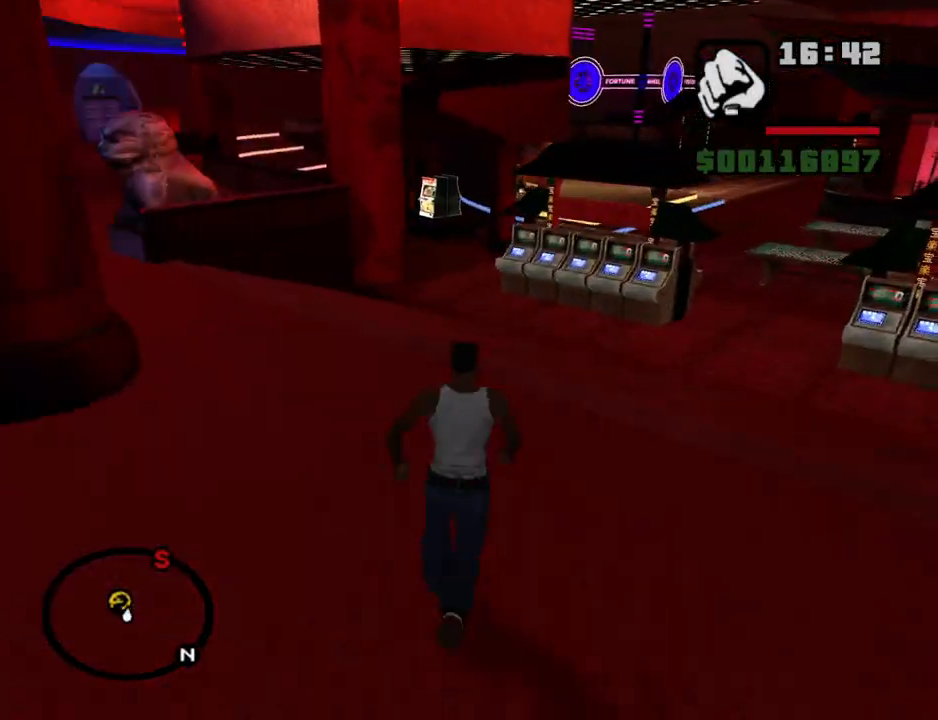
{"keys": ["w"], "mouse": [], "events": [[84, "shift", "up"]]}